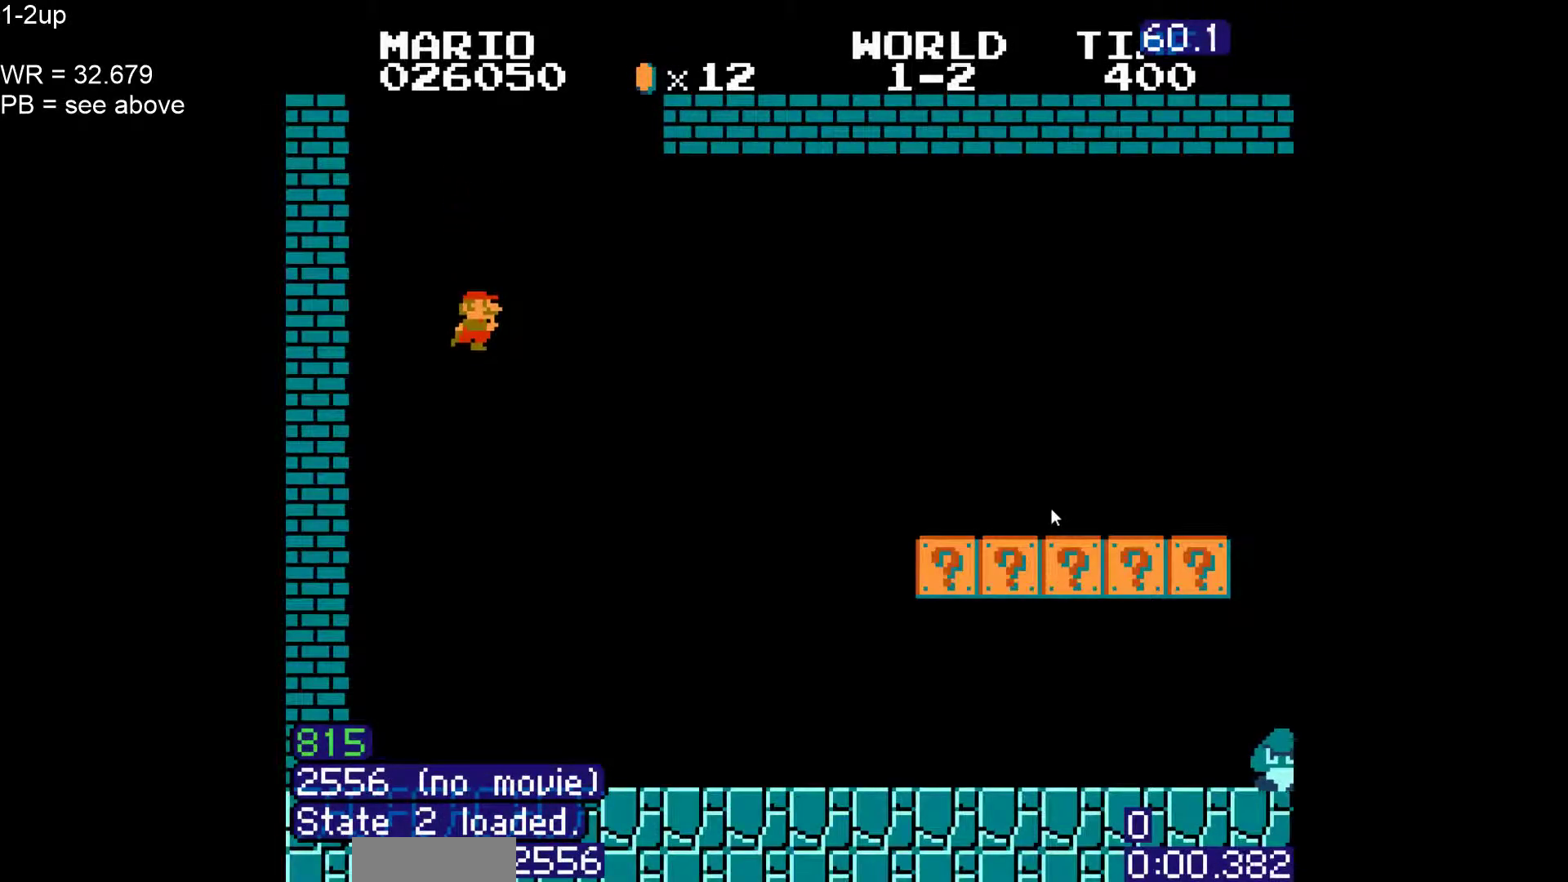
Gameplay with a controller (Nintendo layout); each line is a JSON object with the inputs held at the frame after it (dt_ms = milliseconds from this image to that frame). "events" lists button and stick changes between this image and that frame as [ms after this image, input, new state], when the widget could be followed in between. Not read: L3 R3 other_buttons.
{"dt_ms": 500, "buttons": ["B", "DPAD_RIGHT"], "events": []}
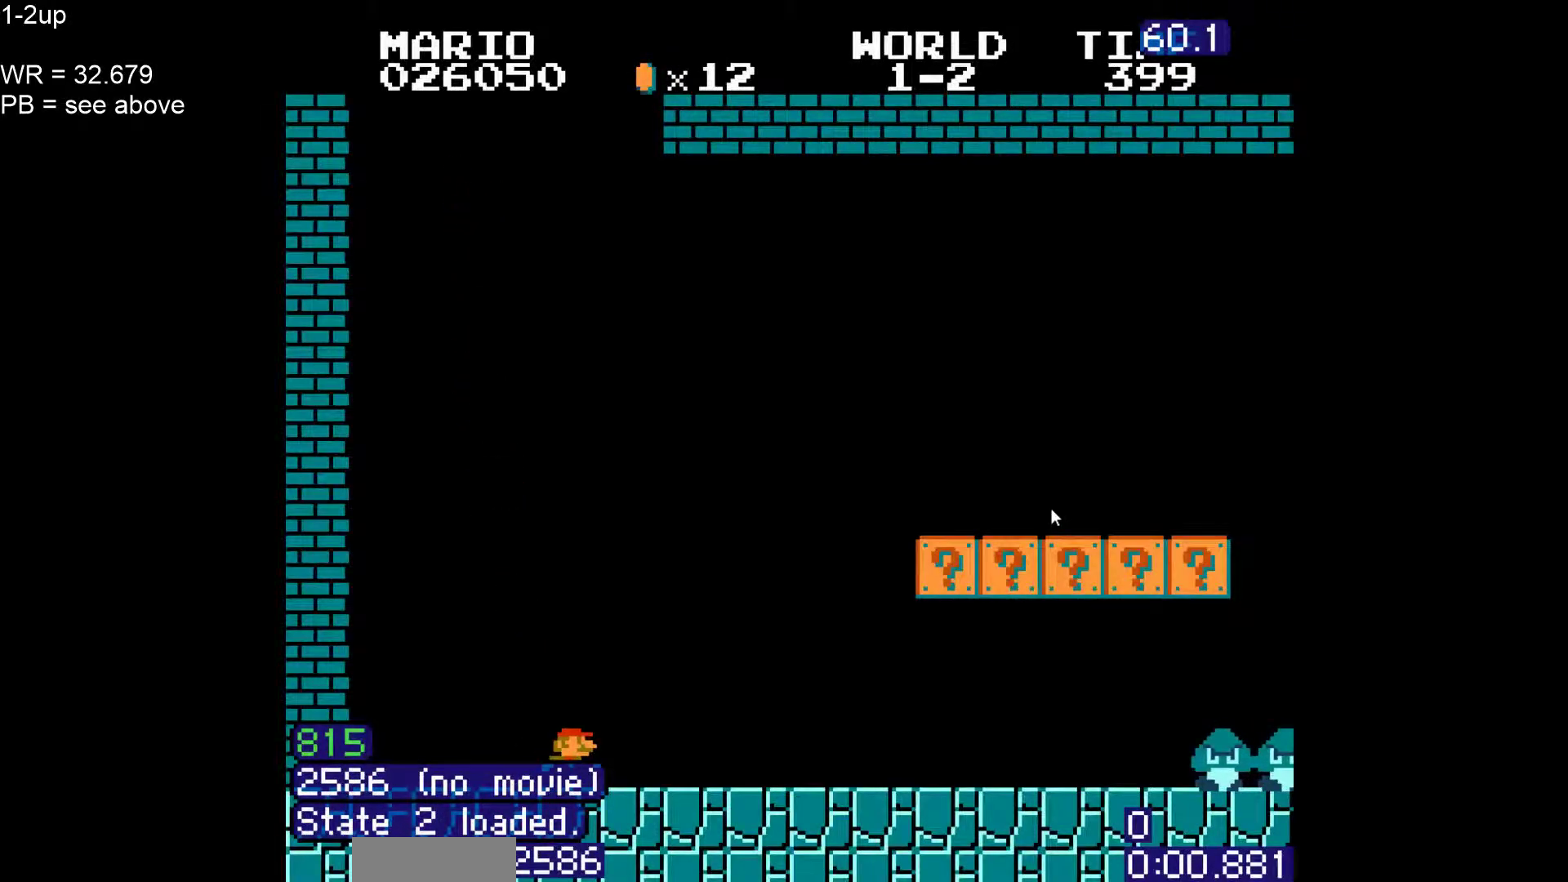
{"dt_ms": 500, "buttons": ["B"], "events": [[500, "DPAD_RIGHT", "up"]]}
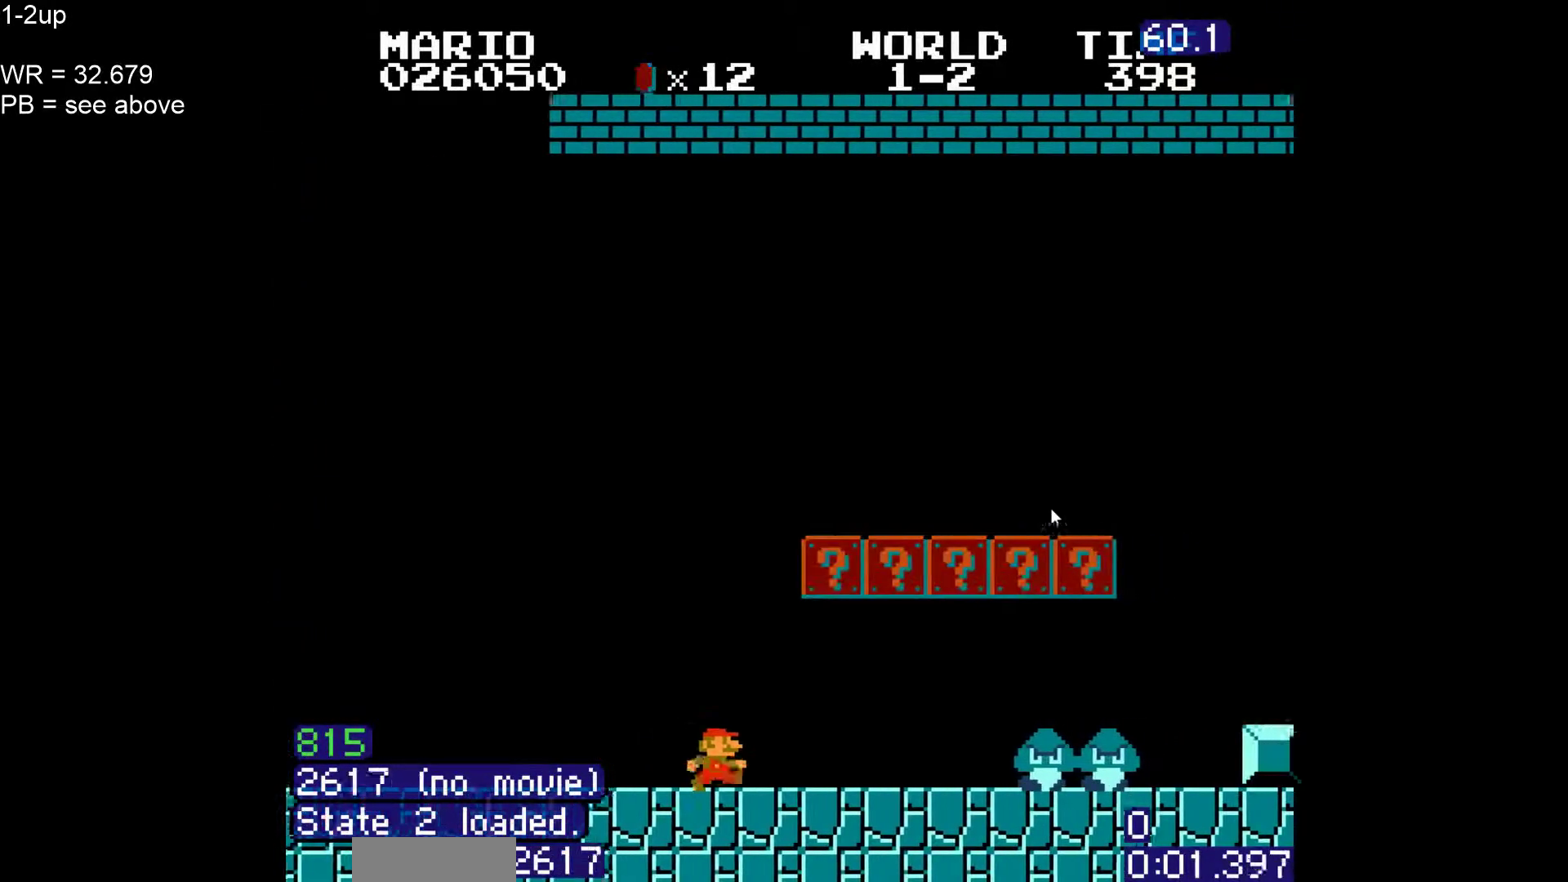
{"dt_ms": 500, "buttons": ["A", "B"], "events": [[17, "A", "down"], [33, "DPAD_LEFT", "down"], [150, "A", "up"], [450, "A", "down"], [500, "DPAD_LEFT", "up"]]}
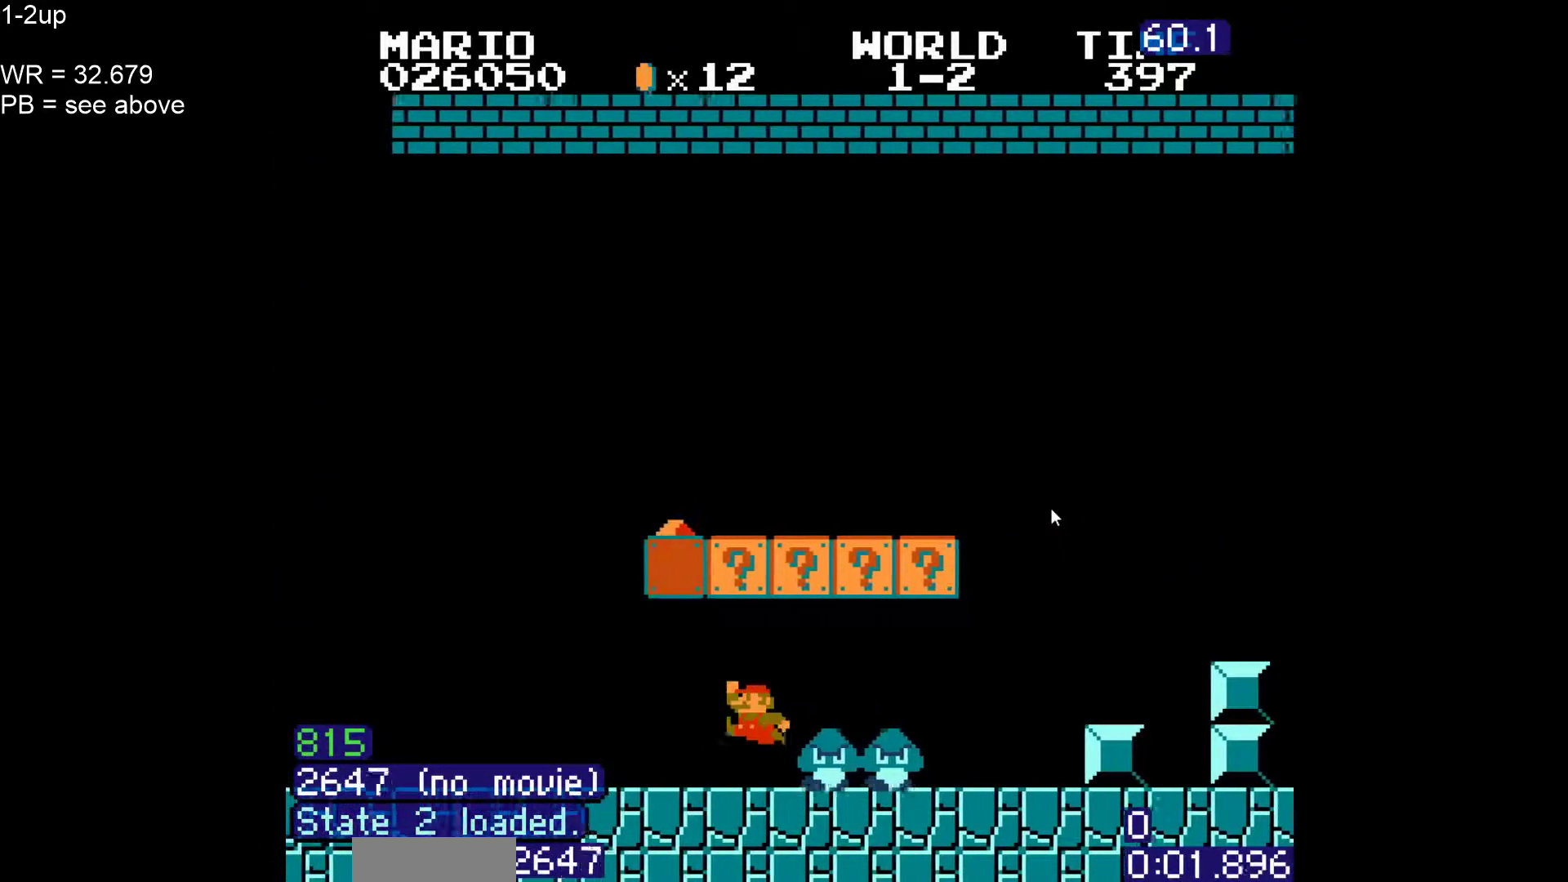
{"dt_ms": 500, "buttons": ["B", "DPAD_RIGHT"], "events": [[50, "DPAD_RIGHT", "down"], [283, "A", "up"]]}
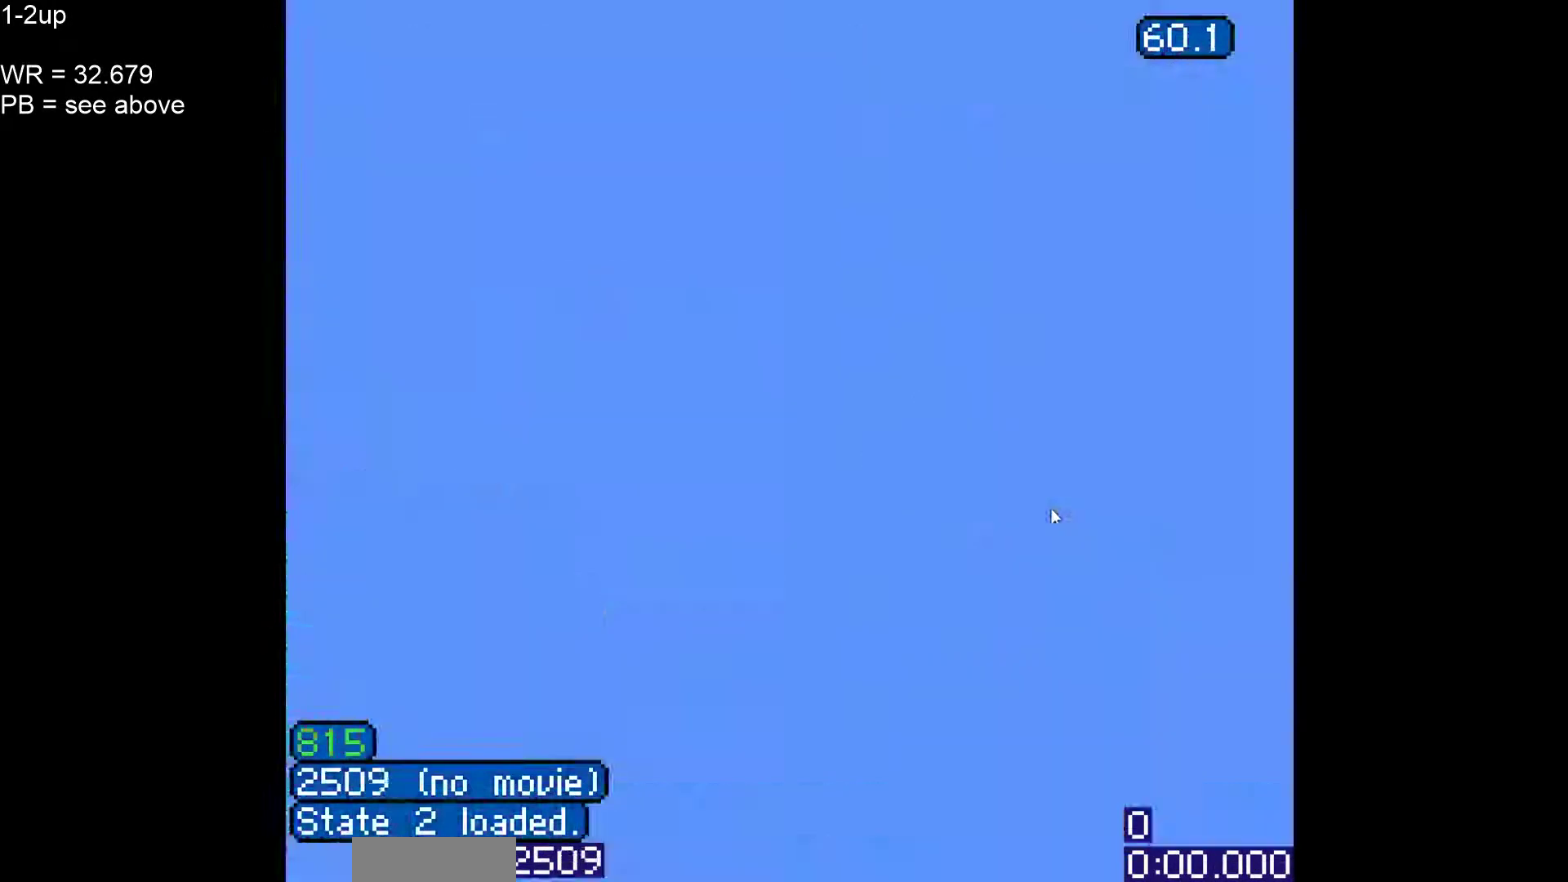
{"dt_ms": 500, "buttons": ["B", "DPAD_RIGHT"]}
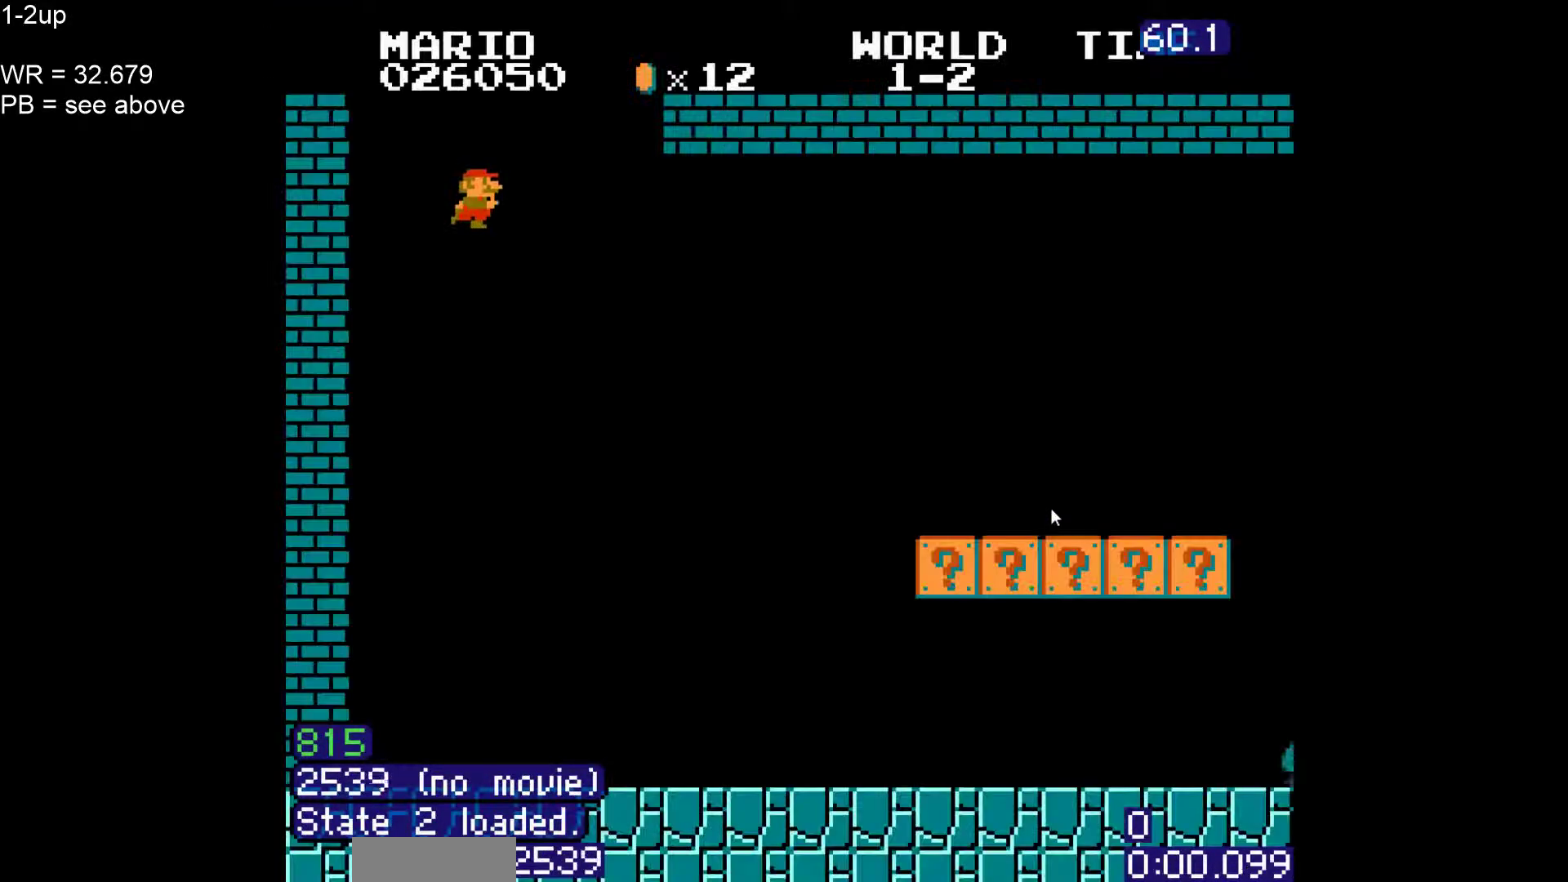
{"dt_ms": 500, "buttons": ["B", "DPAD_RIGHT"], "events": []}
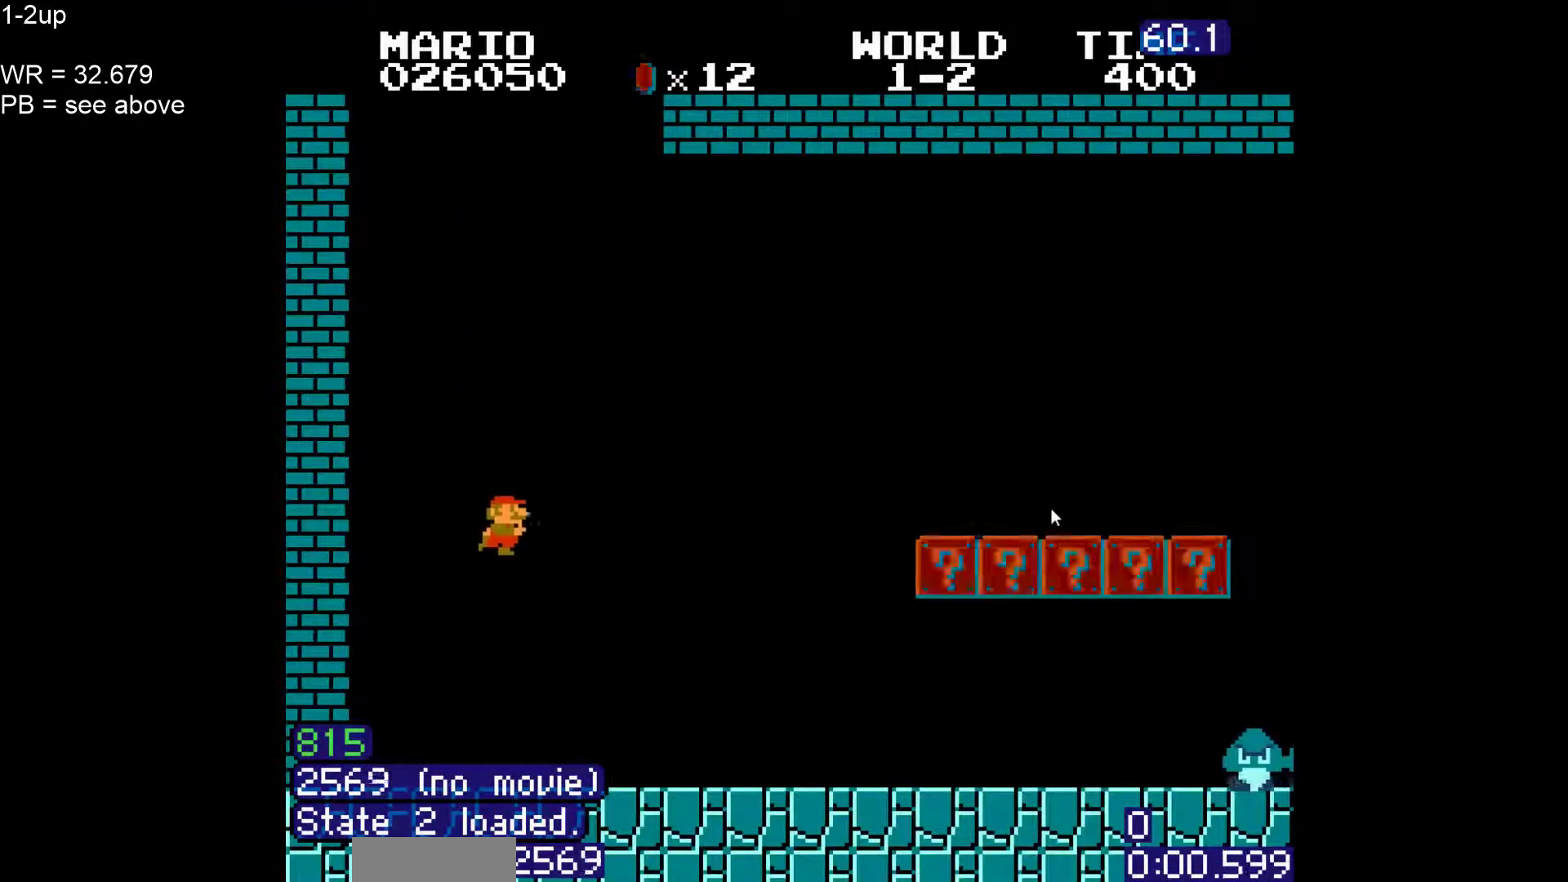
{"dt_ms": 500, "buttons": ["B", "DPAD_RIGHT"], "events": []}
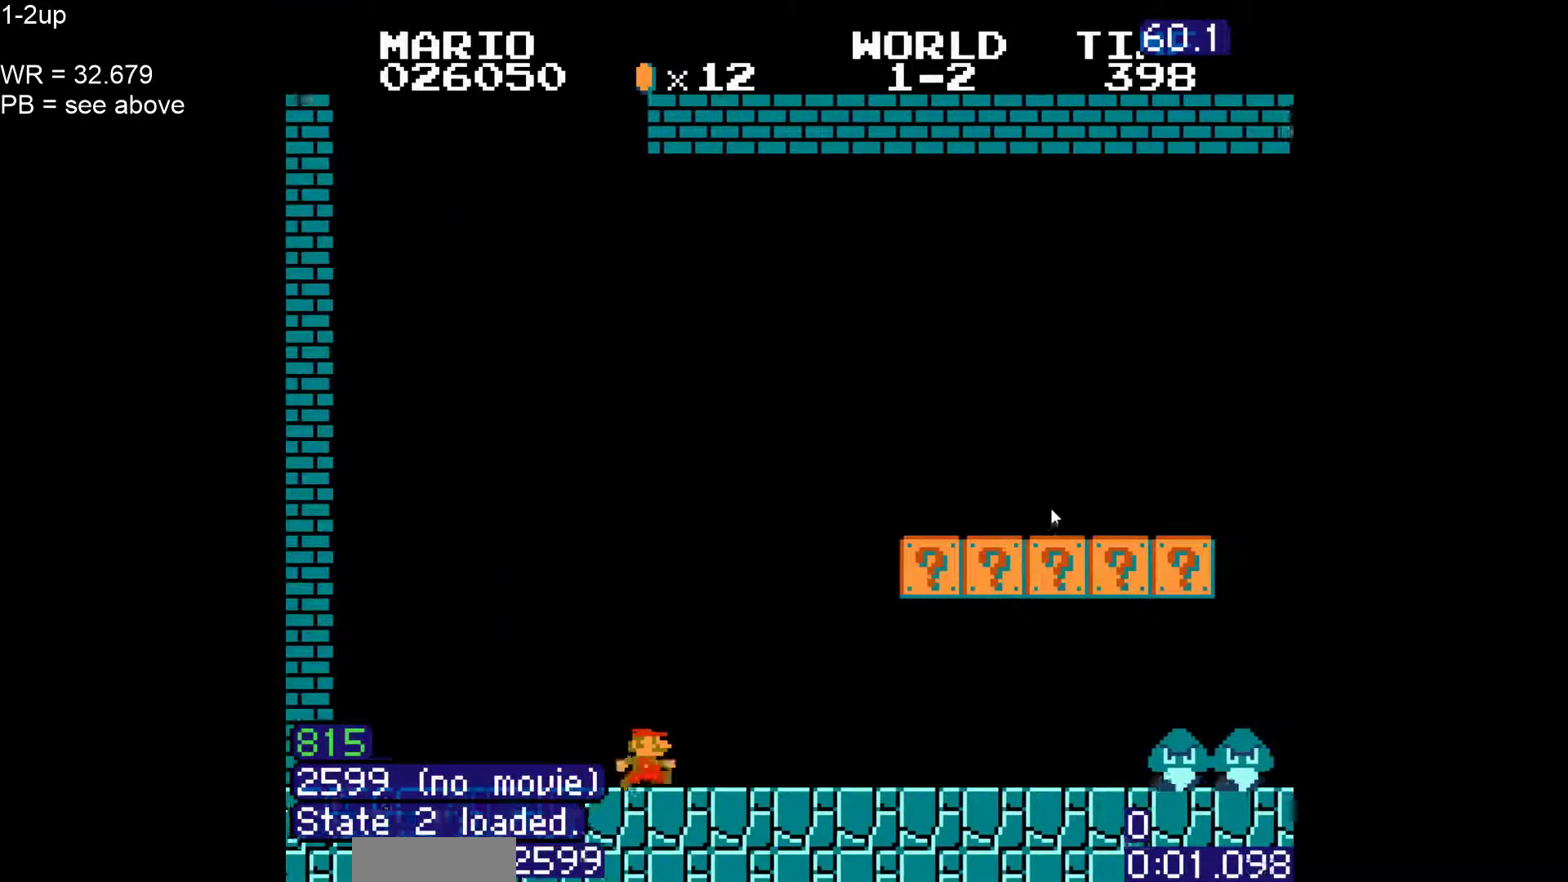
{"dt_ms": 500, "buttons": ["B", "DPAD_RIGHT"], "events": [[217, "DPAD_RIGHT", "up"], [233, "DPAD_LEFT", "down"], [283, "A", "down"], [300, "DPAD_LEFT", "up"], [367, "DPAD_RIGHT", "down"], [433, "A", "up"]]}
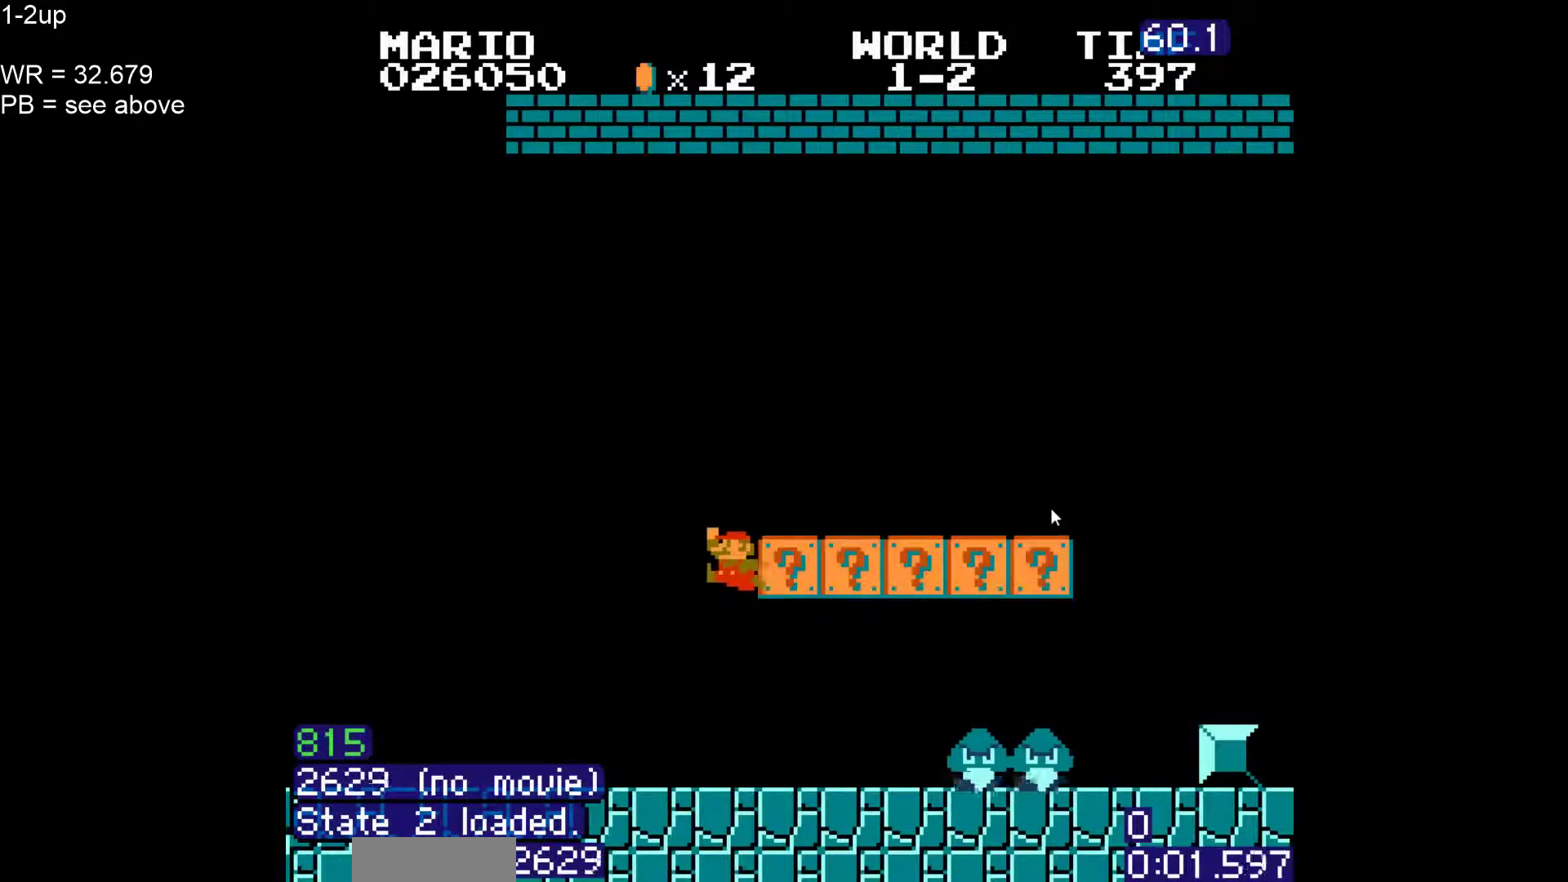
{"dt_ms": 500, "buttons": ["B", "DPAD_RIGHT"]}
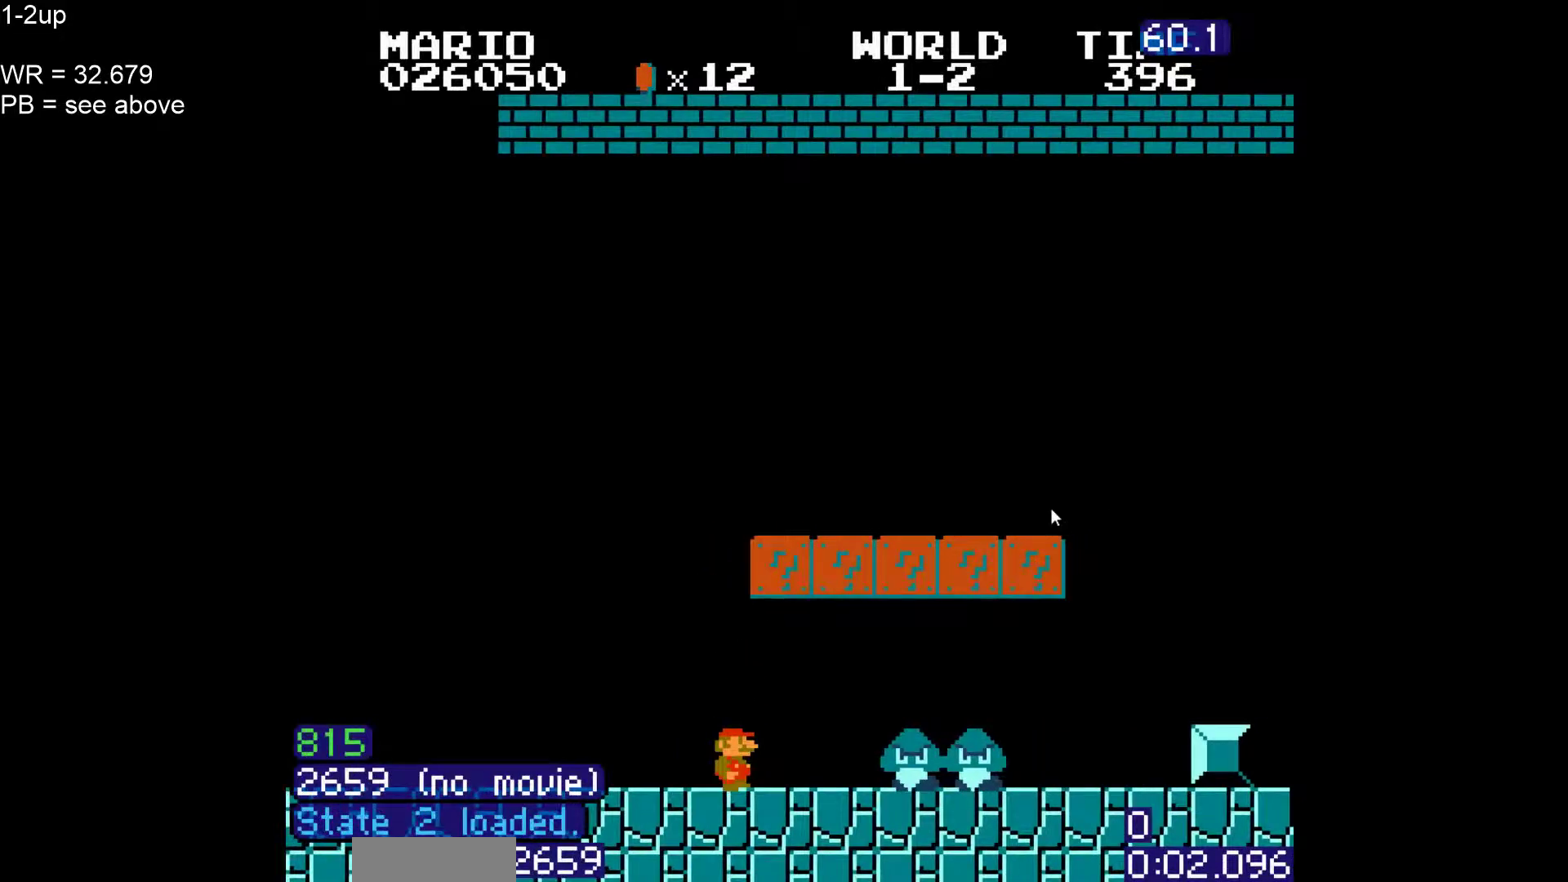
{"dt_ms": 1000, "buttons": ["B", "DPAD_RIGHT"]}
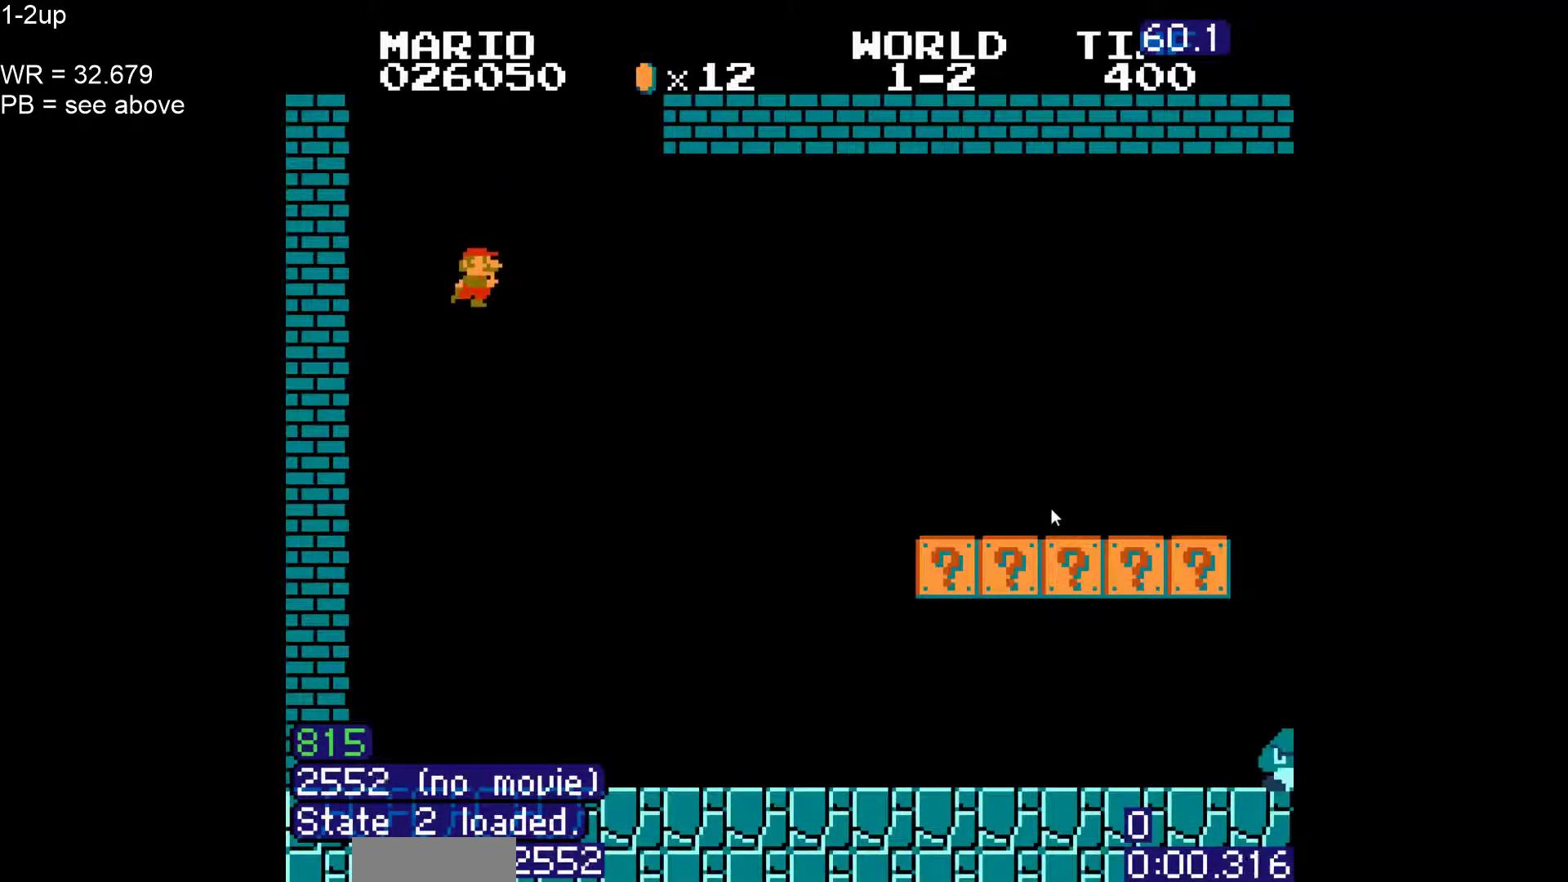
{"dt_ms": 500, "buttons": ["B", "DPAD_RIGHT"], "events": []}
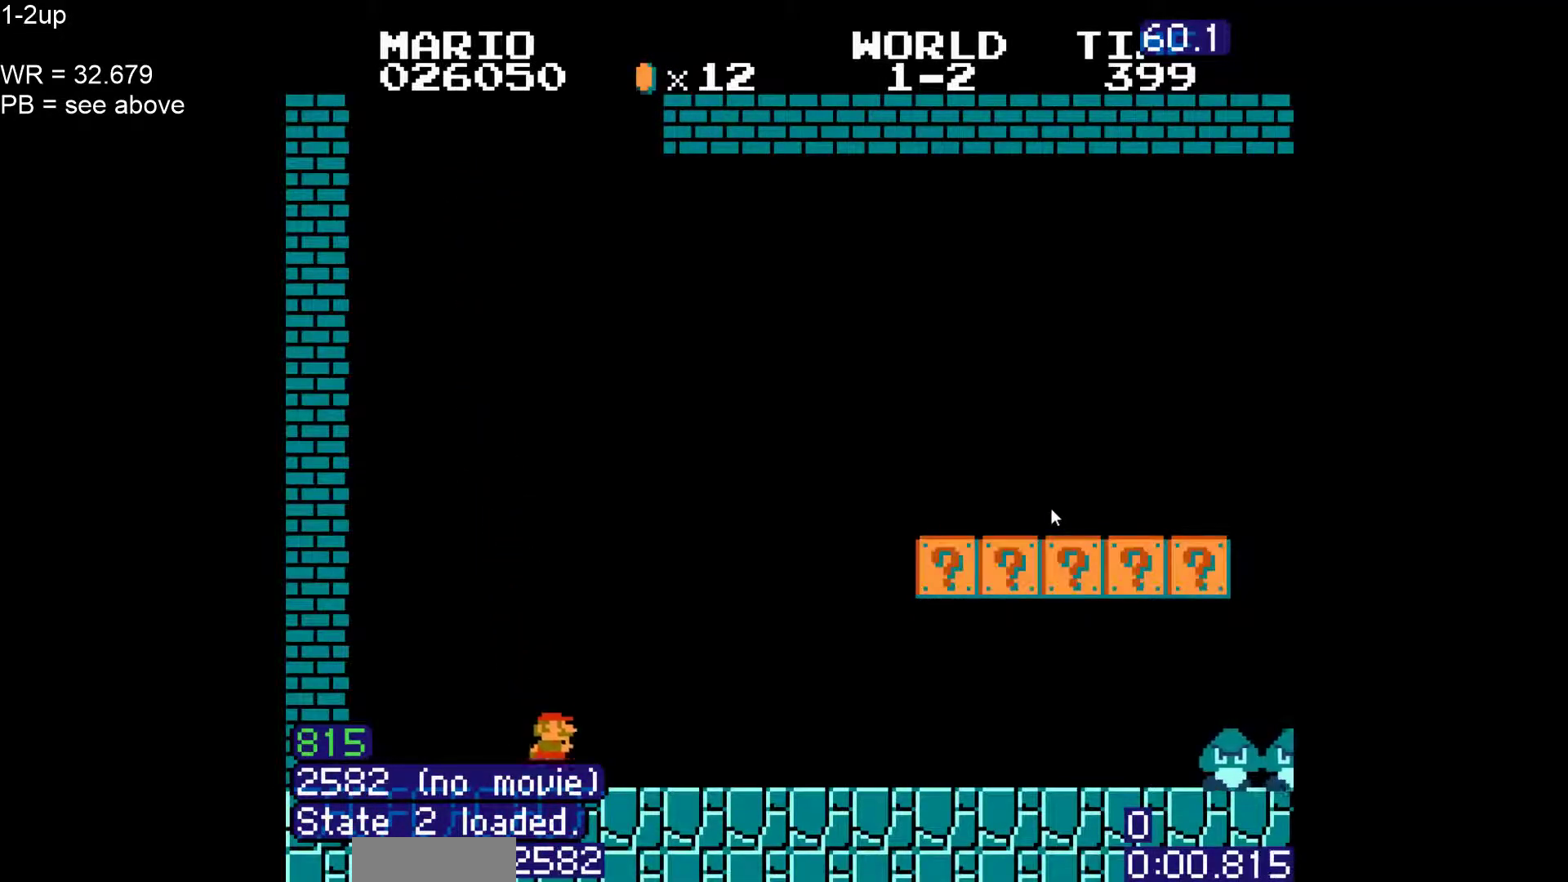
{"dt_ms": 500, "buttons": ["B", "DPAD_RIGHT"], "events": []}
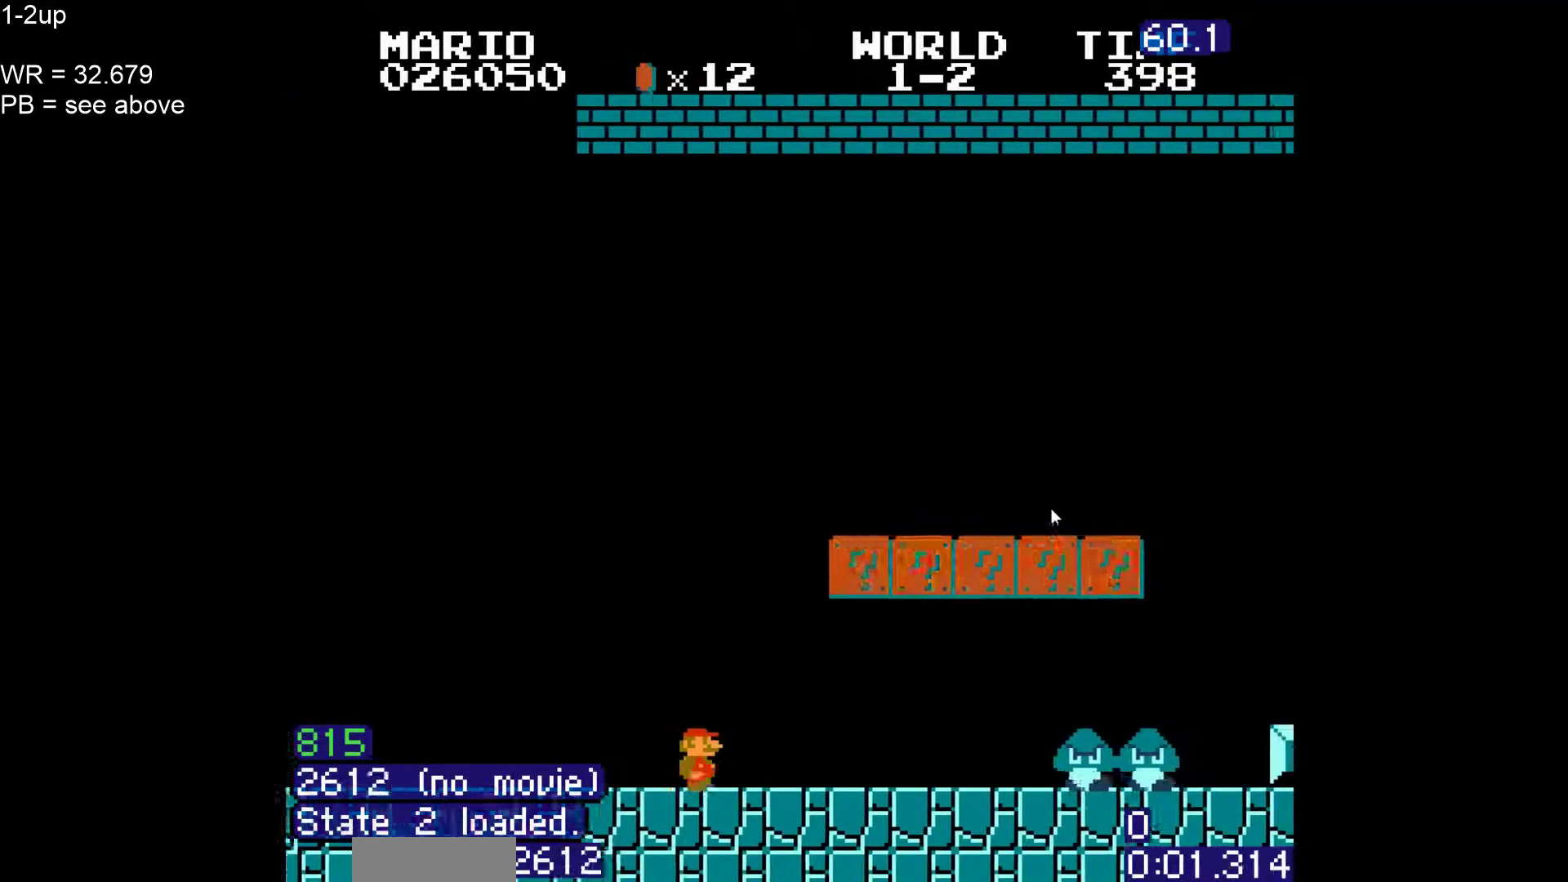
{"dt_ms": 500, "buttons": ["B"], "events": [[17, "DPAD_RIGHT", "up"], [33, "DPAD_LEFT", "down"], [100, "A", "down"], [117, "DPAD_LEFT", "up"], [167, "DPAD_RIGHT", "down"], [233, "A", "up"], [283, "DPAD_RIGHT", "up"]]}
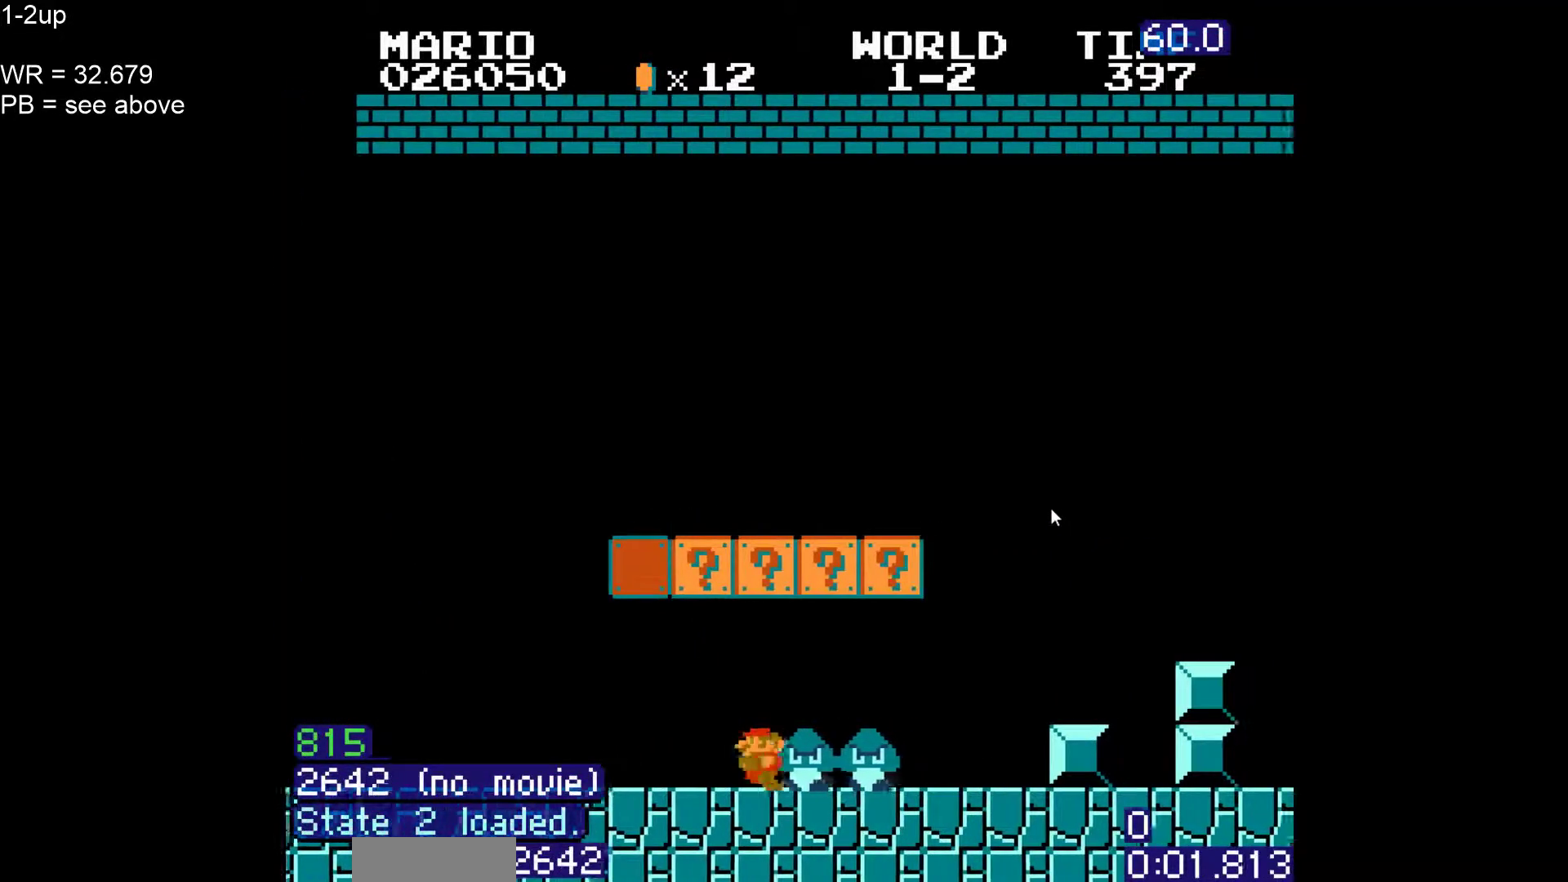
{"dt_ms": 500, "buttons": ["B", "DPAD_RIGHT"], "events": [[133, "DPAD_RIGHT", "down"]]}
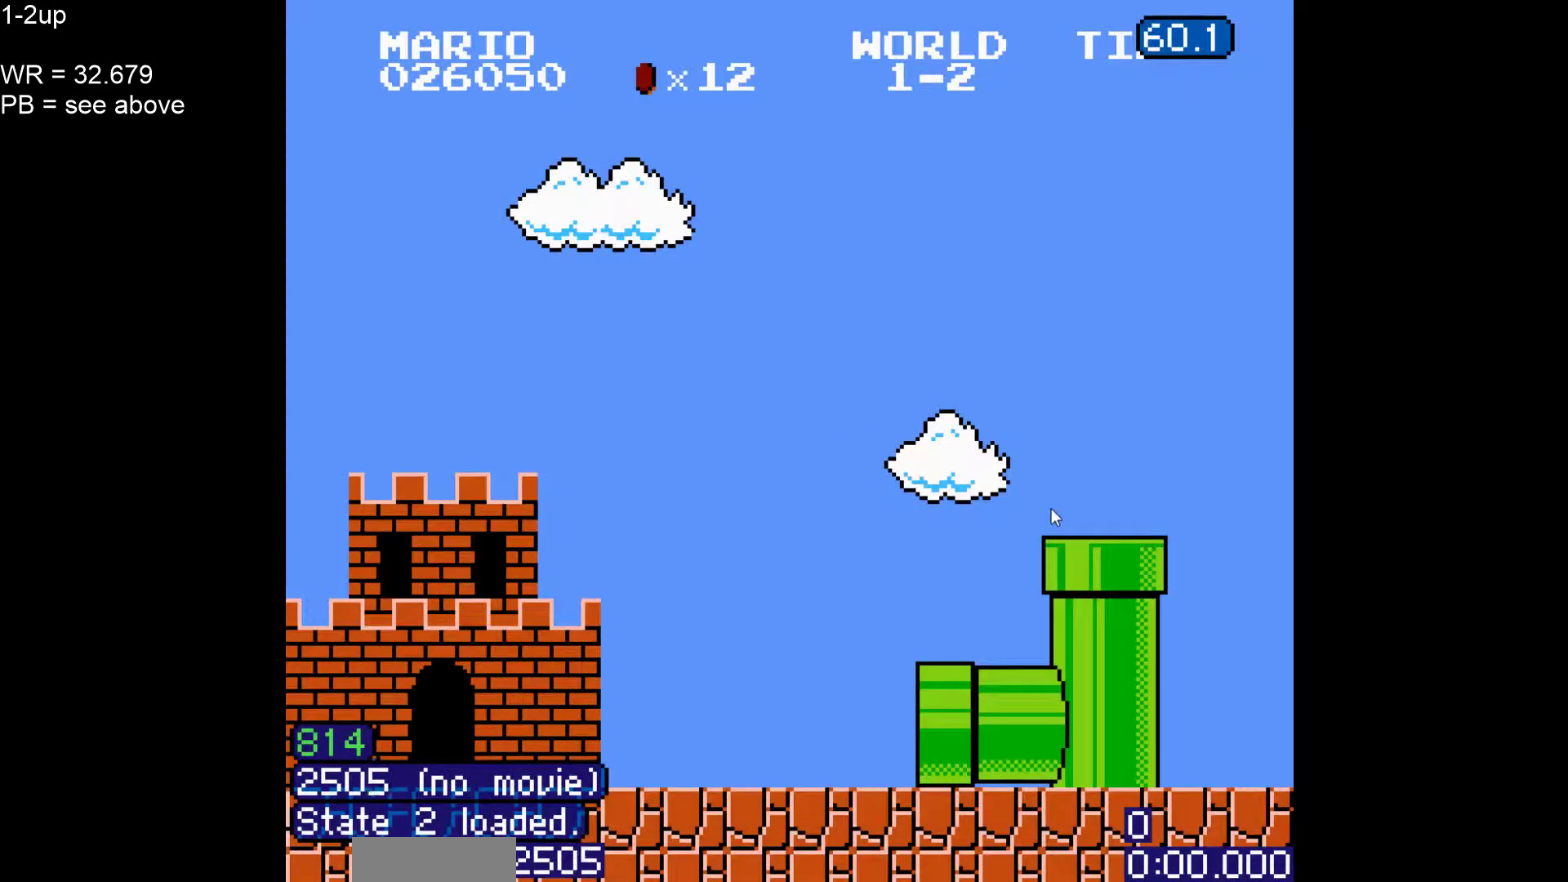
{"dt_ms": 500, "buttons": ["B", "DPAD_RIGHT"]}
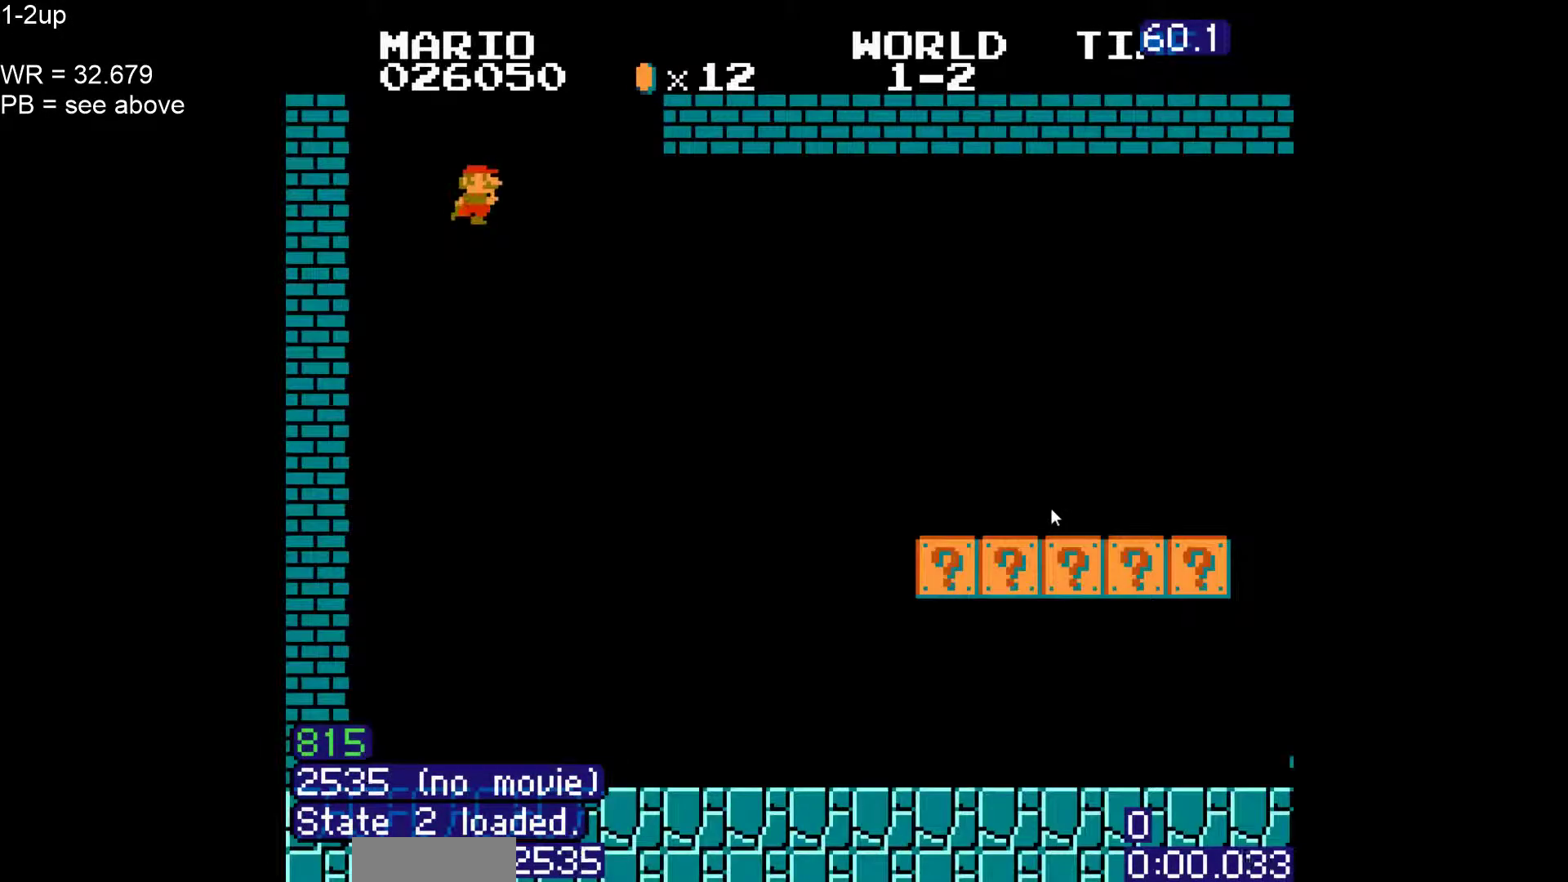
{"dt_ms": 500, "buttons": ["B", "DPAD_RIGHT"], "events": [[33, "DPAD_UP", "down"], [117, "DPAD_UP", "up"]]}
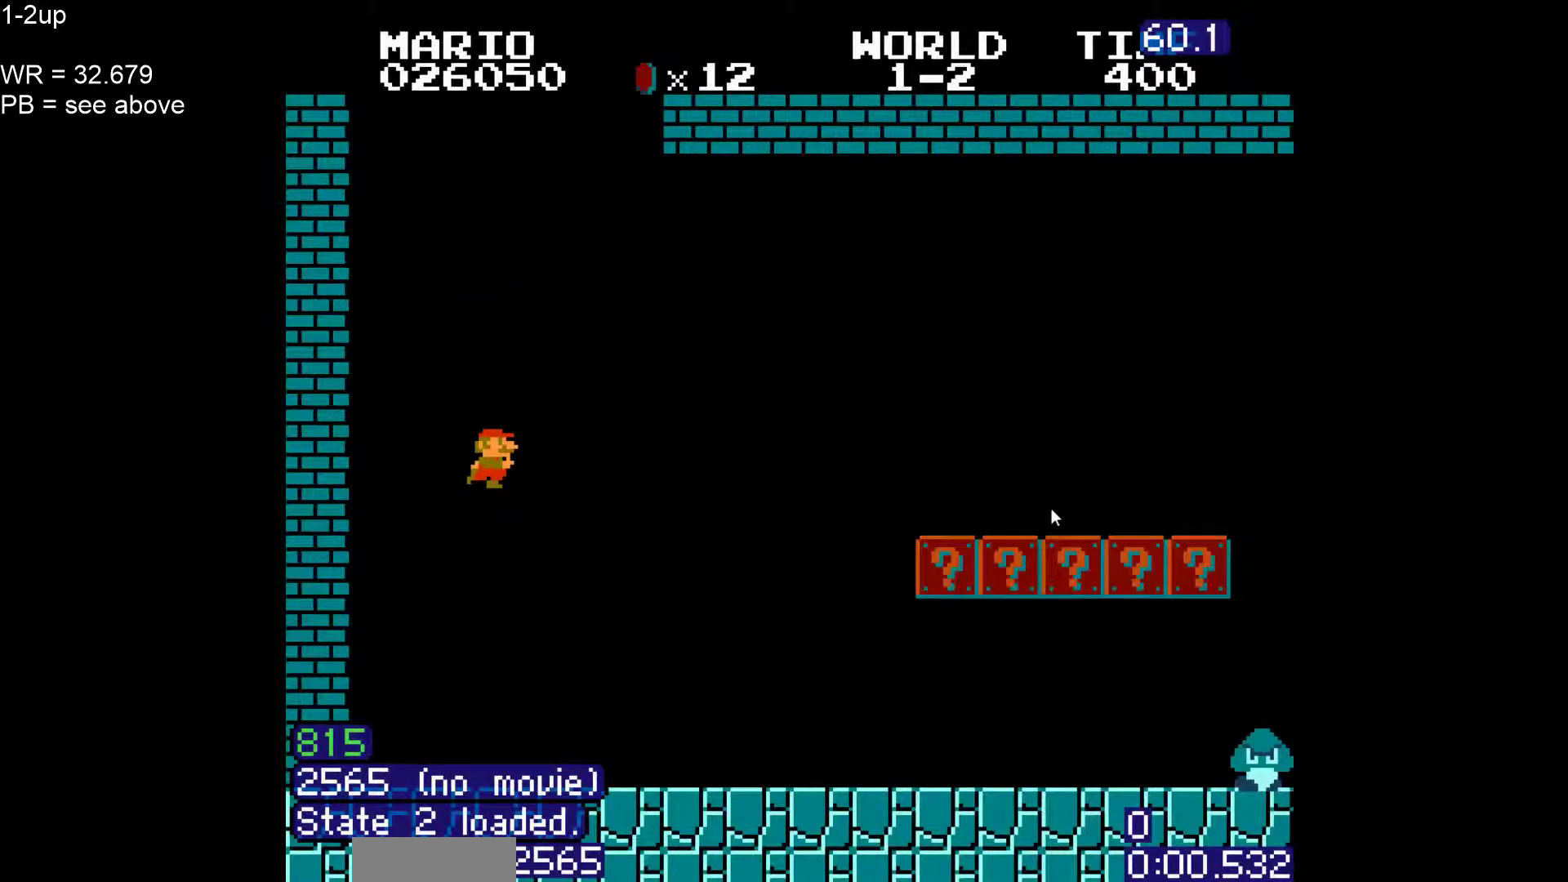
{"dt_ms": 500, "buttons": ["B", "DPAD_RIGHT"], "events": []}
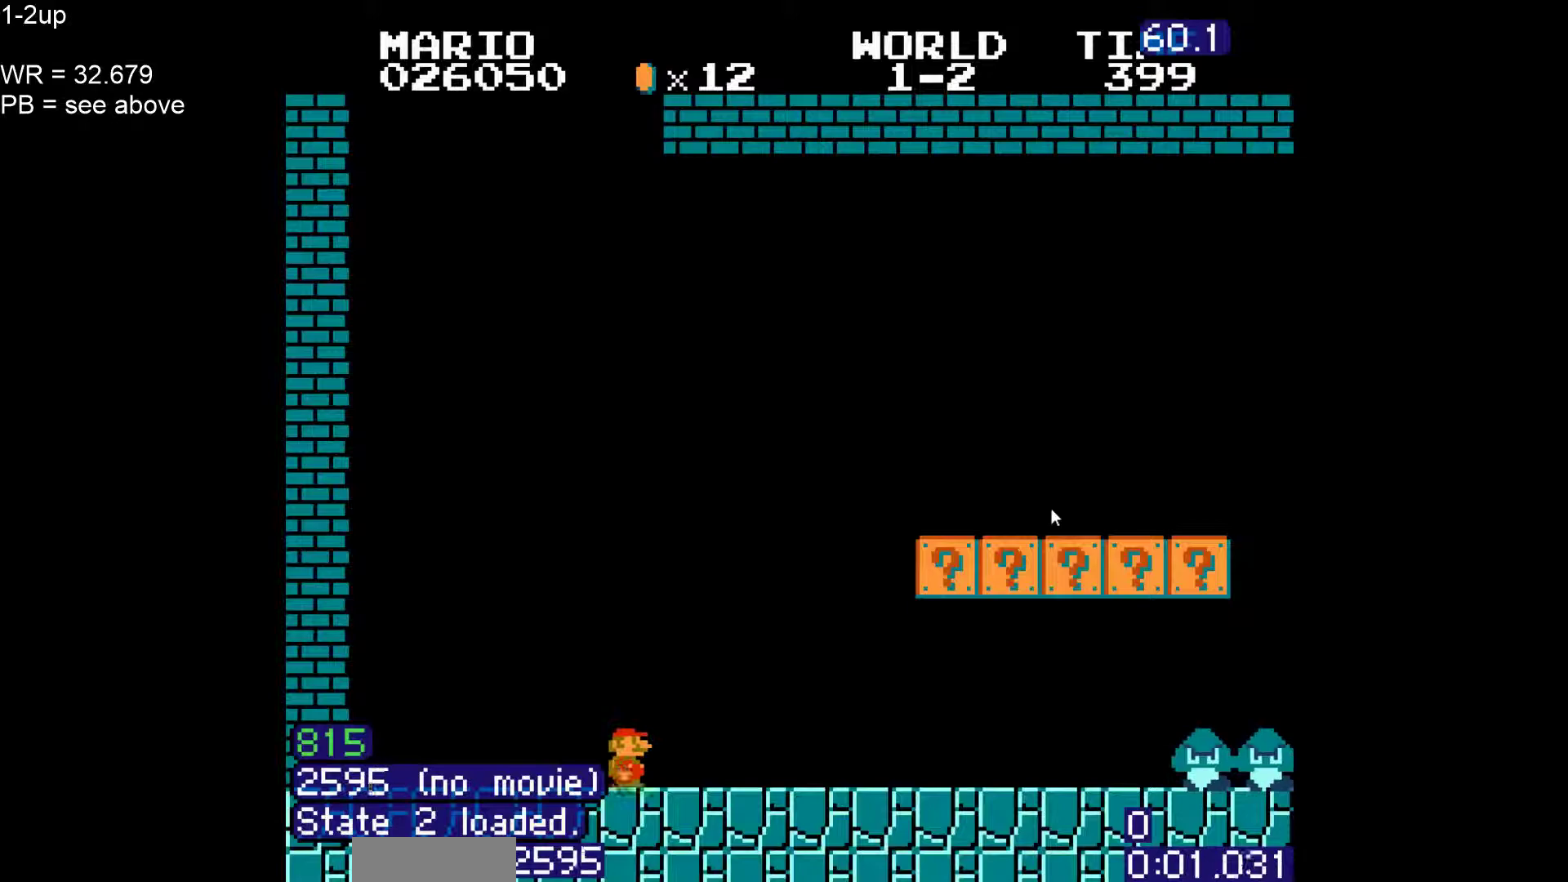
{"dt_ms": 500, "buttons": ["B", "DPAD_RIGHT"], "events": [[300, "DPAD_RIGHT", "up"], [317, "DPAD_LEFT", "down"], [350, "A", "down"], [383, "DPAD_LEFT", "up"], [433, "DPAD_RIGHT", "down"], [483, "A", "up"]]}